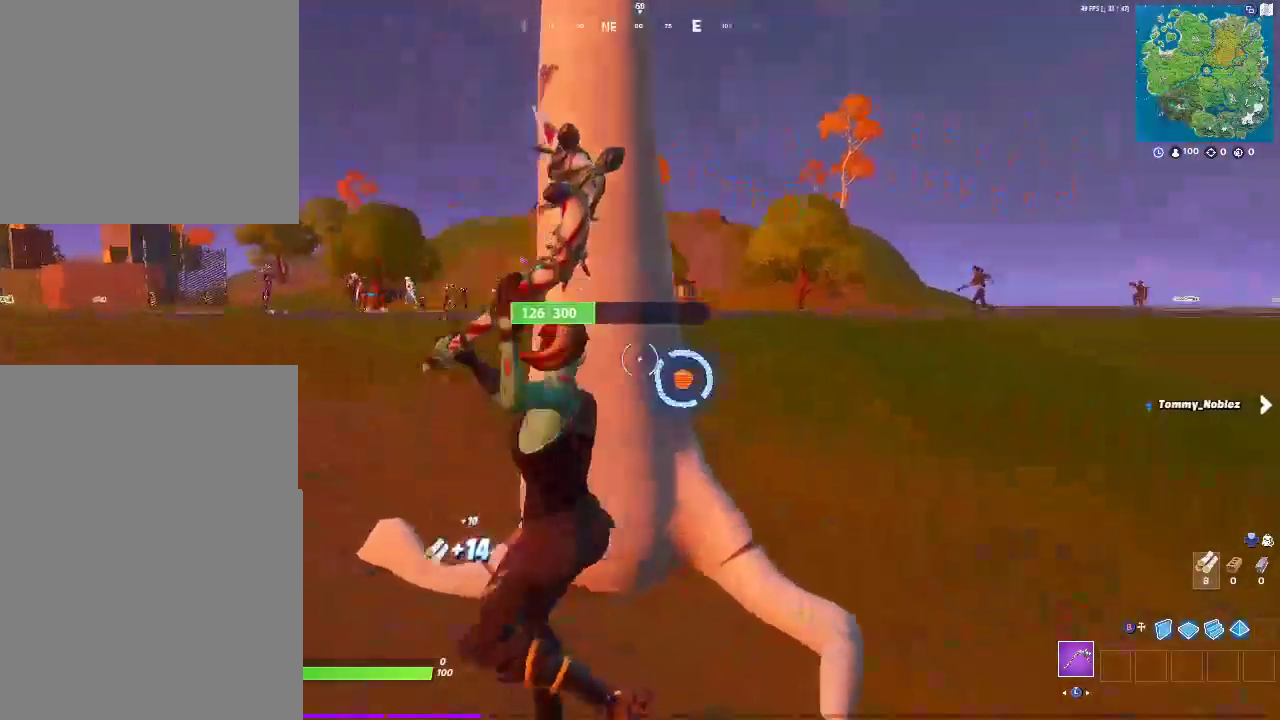
Gameplay with a controller (PlayStation layout); each line is a JSON object with the inputs held at the frame after it. "events" lists button and stick changes between this image and that frame as [ms after this image, input, new state], when the widget could be followed in between. Not read: L1 R1.
{"buttons": ["R2"], "left_stick": "left", "right_stick": "center", "events": [[417, "left_stick", "left"]]}
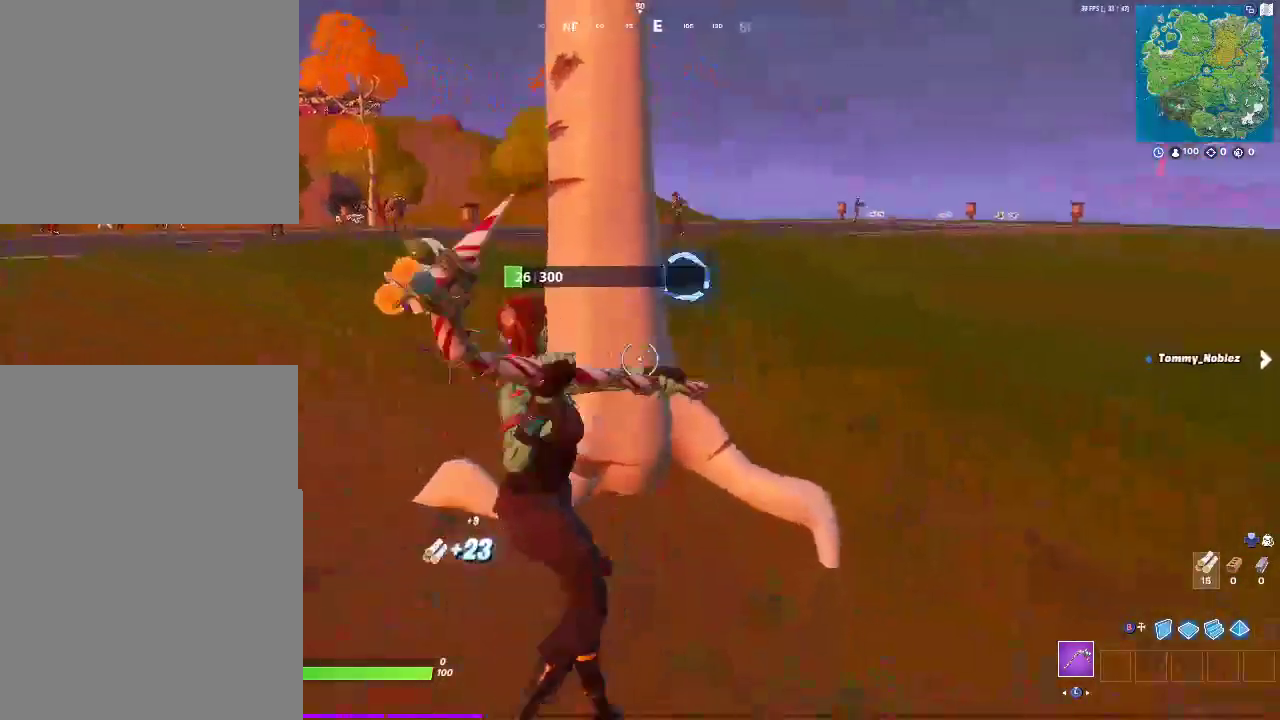
{"buttons": [], "left_stick": "right", "right_stick": "down-right", "events": [[83, "left_stick", "up-left"], [367, "R2", "up"], [367, "left_stick", "right"], [400, "right_stick", "down-right"]]}
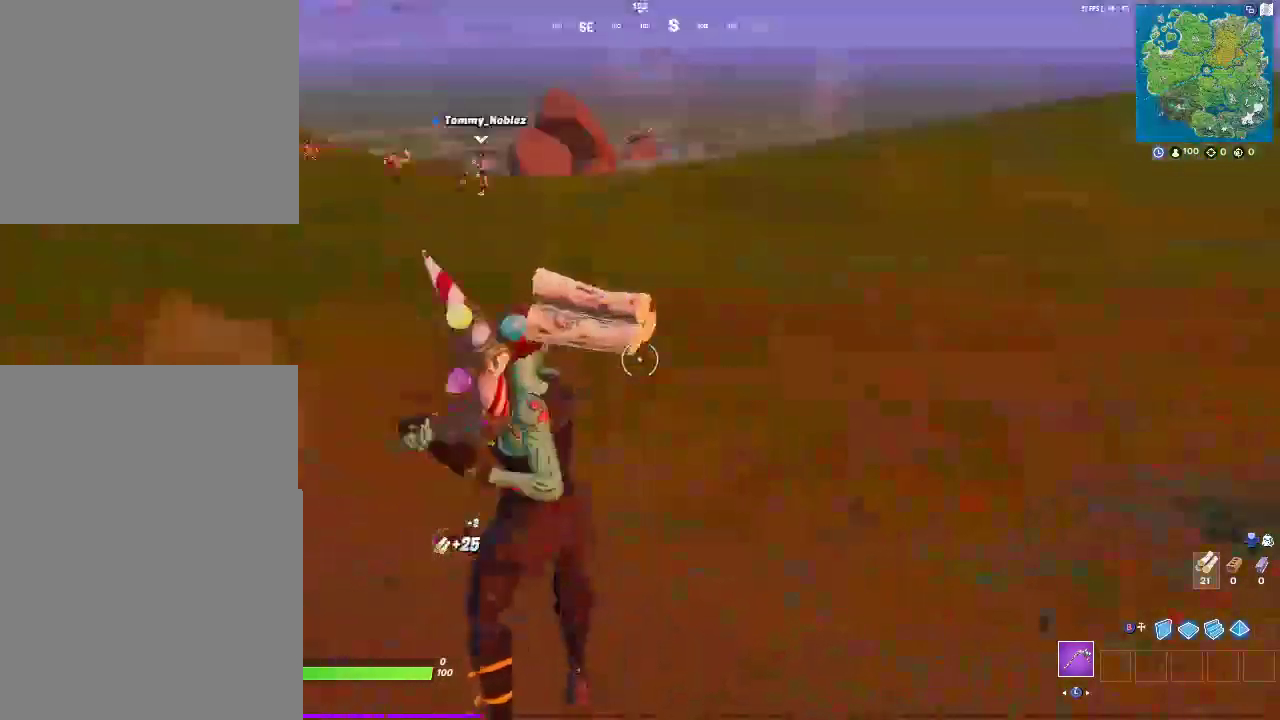
{"buttons": [], "left_stick": "up-right", "right_stick": "center", "events": [[33, "right_stick", "right"], [183, "left_stick", "up-right"], [183, "right_stick", "center"], [333, "SQUARE", "down"], [350, "right_stick", "up-right"], [433, "right_stick", "center"], [467, "SQUARE", "up"]]}
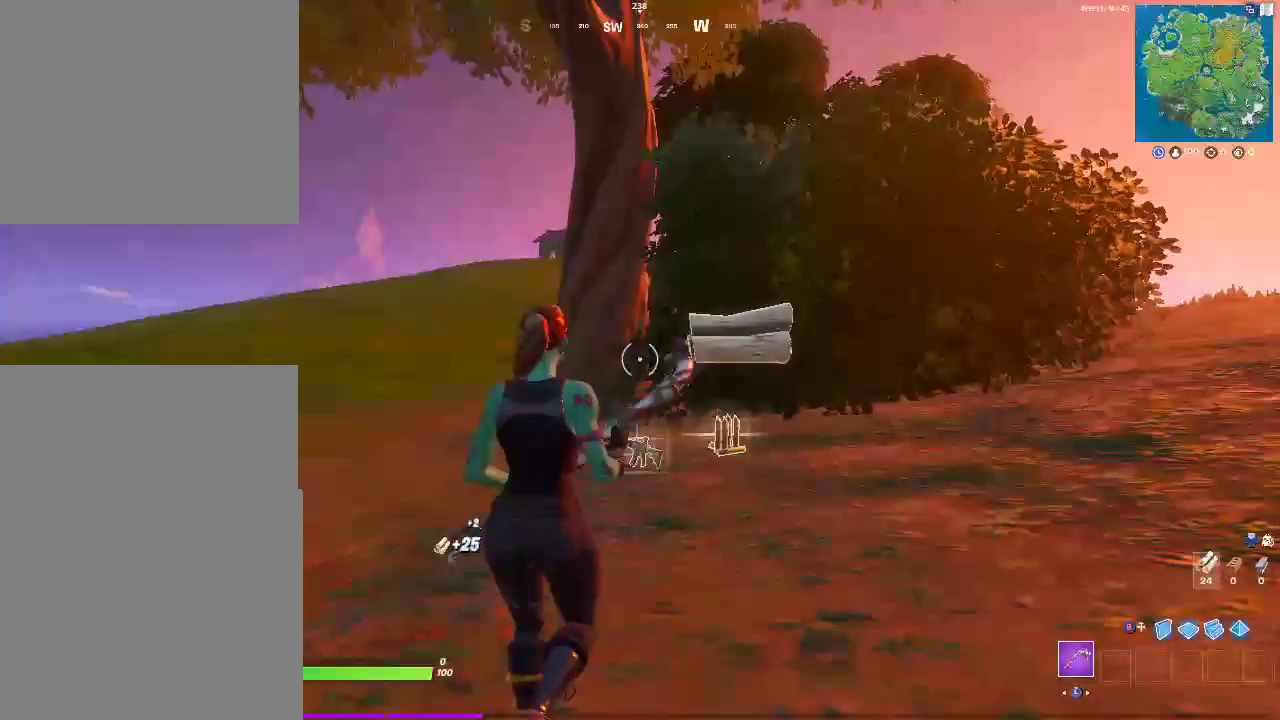
{"buttons": [], "left_stick": "up-left", "right_stick": "center", "events": [[100, "SQUARE", "down"], [133, "right_stick", "down"], [200, "right_stick", "down-right"], [250, "SQUARE", "up"], [267, "right_stick", "center"], [317, "left_stick", "up"], [333, "SQUARE", "down"], [467, "SQUARE", "up"], [483, "left_stick", "up-left"]]}
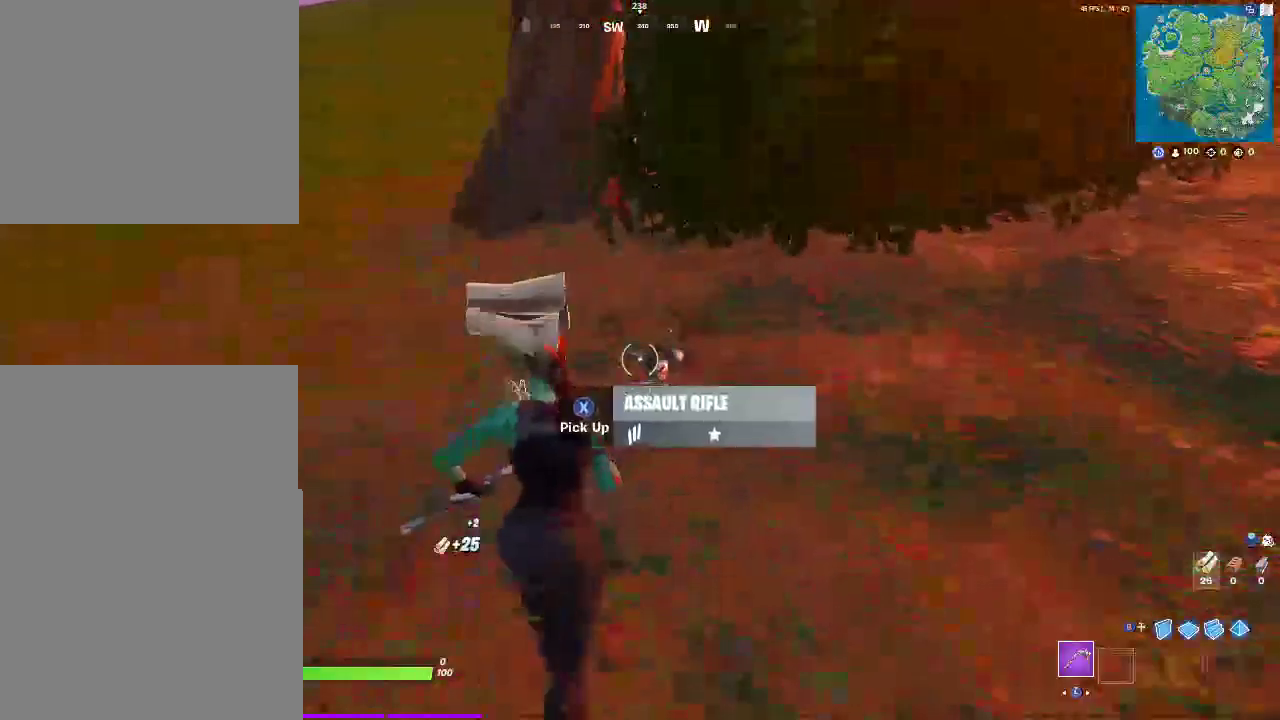
{"buttons": ["CROSS"], "left_stick": "up", "right_stick": "center", "events": [[67, "SQUARE", "down"], [150, "right_stick", "right"], [217, "SQUARE", "up"], [283, "left_stick", "up"], [467, "right_stick", "center"], [483, "CROSS", "down"]]}
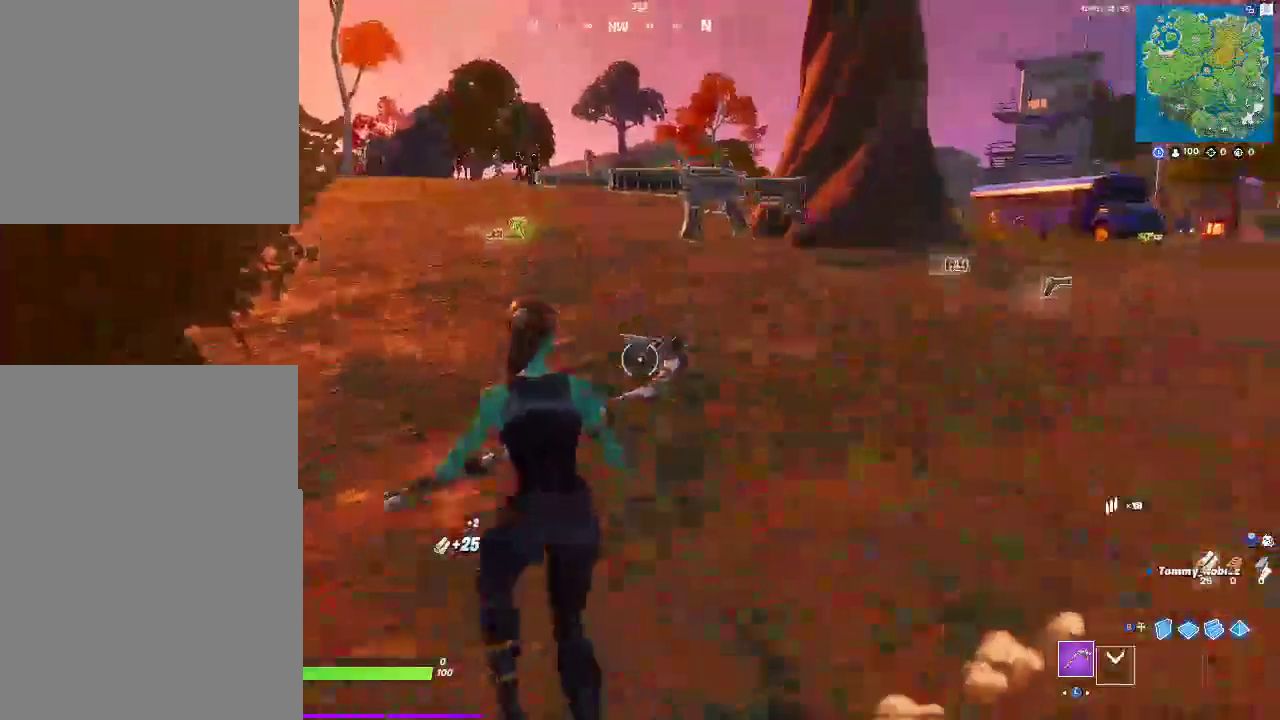
{"buttons": ["CIRCLE"], "left_stick": "up", "right_stick": "center", "events": [[67, "right_stick", "right"], [150, "CROSS", "up"], [367, "right_stick", "center"], [483, "CIRCLE", "down"]]}
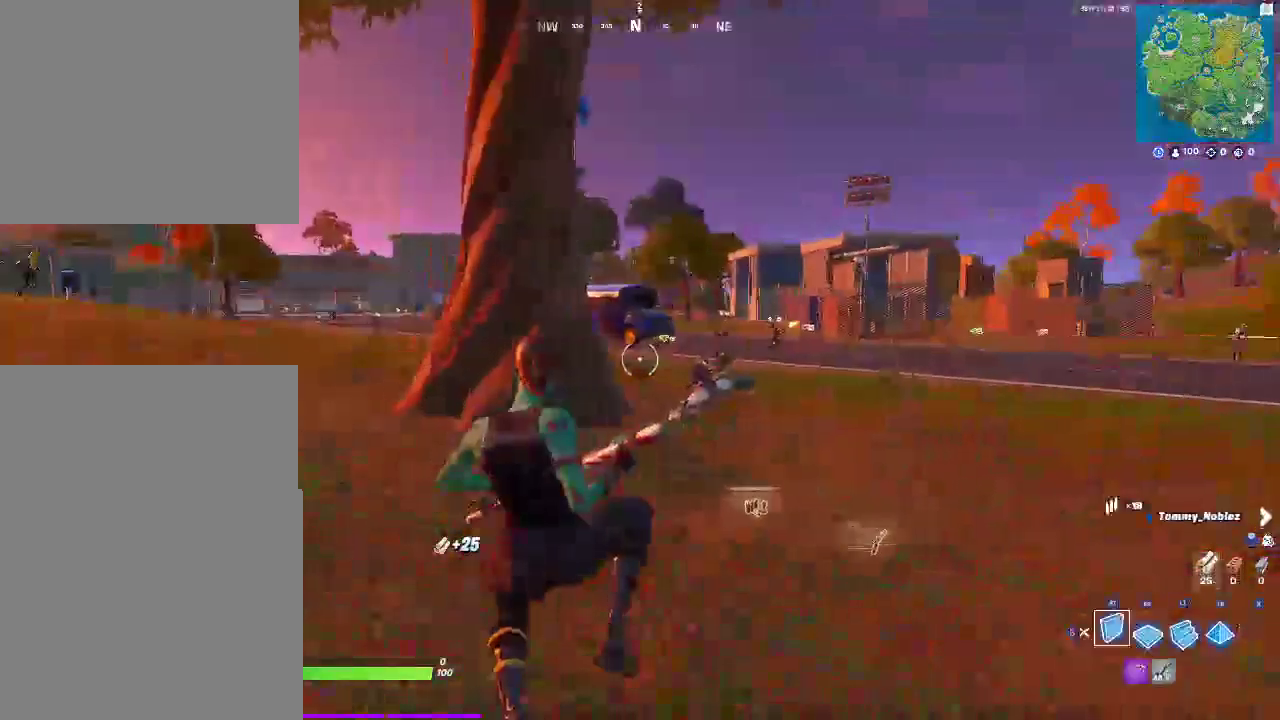
{"buttons": [], "left_stick": "up-right", "right_stick": "center", "events": [[100, "CIRCLE", "up"], [150, "L2", "down"], [217, "CIRCLE", "down"], [283, "L2", "up"], [333, "CIRCLE", "up"], [333, "left_stick", "up-right"]]}
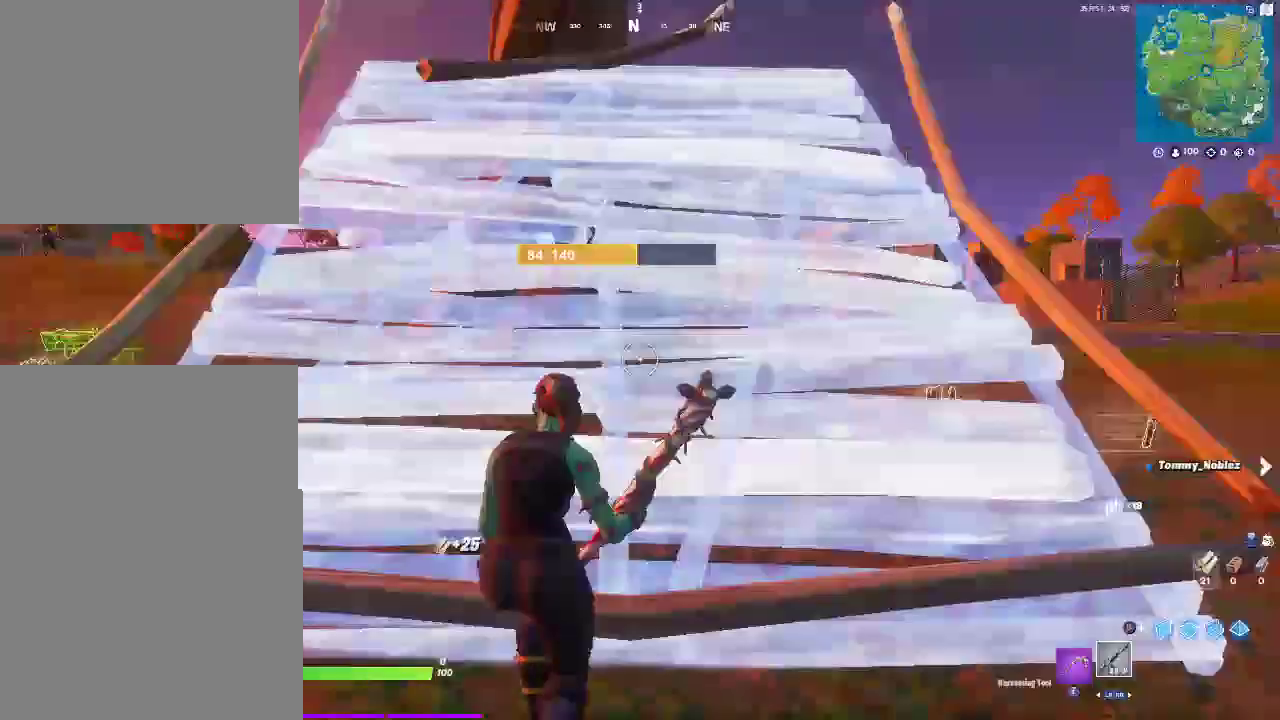
{"buttons": [], "left_stick": "up", "right_stick": "right", "events": [[33, "CROSS", "down"], [50, "left_stick", "up"], [100, "left_stick", "up-left"], [100, "right_stick", "right"], [183, "CROSS", "up"], [350, "left_stick", "up"]]}